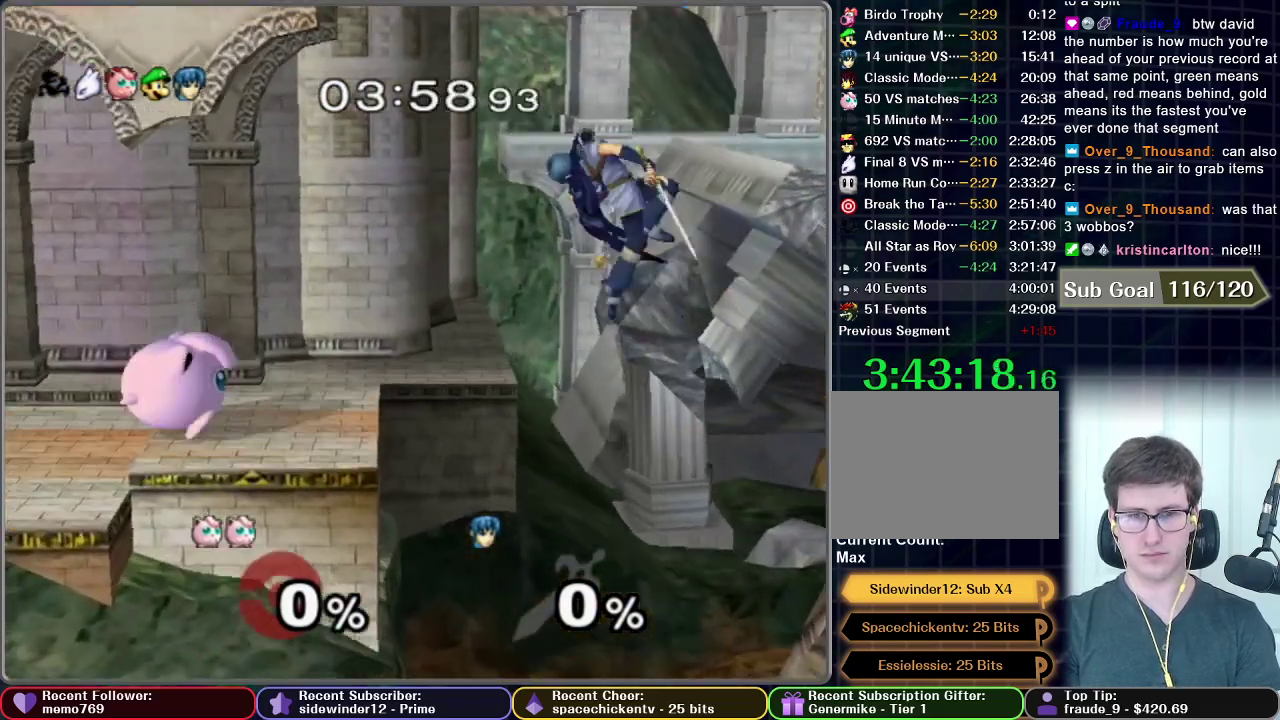
Gameplay with a controller (Nintendo layout); each line is a JSON object with the inputs held at the frame after it. "events" lists button and stick changes between this image and that frame as [ms after this image, input, new state], when the widget could be followed in between. This overlay highlights the sticks when they move; stick clicks (L3 R3) are not distinguishable. Not read: L3 R3.
{"buttons": ["L1"], "left_stick": "center", "right_stick": "center", "events": [[67, "L1", "down"]]}
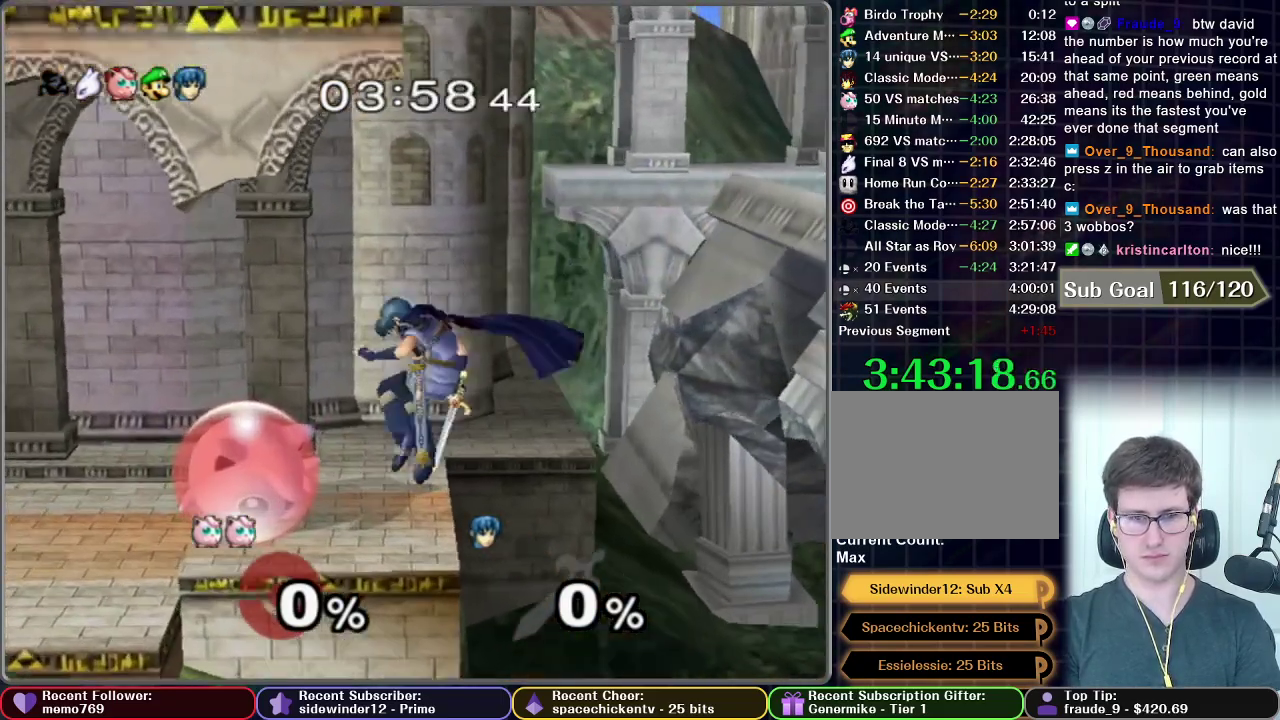
{"buttons": ["L1"], "left_stick": "up-left", "right_stick": "center", "events": [[17, "A", "down"], [134, "A", "up"], [351, "left_stick", "up-left"]]}
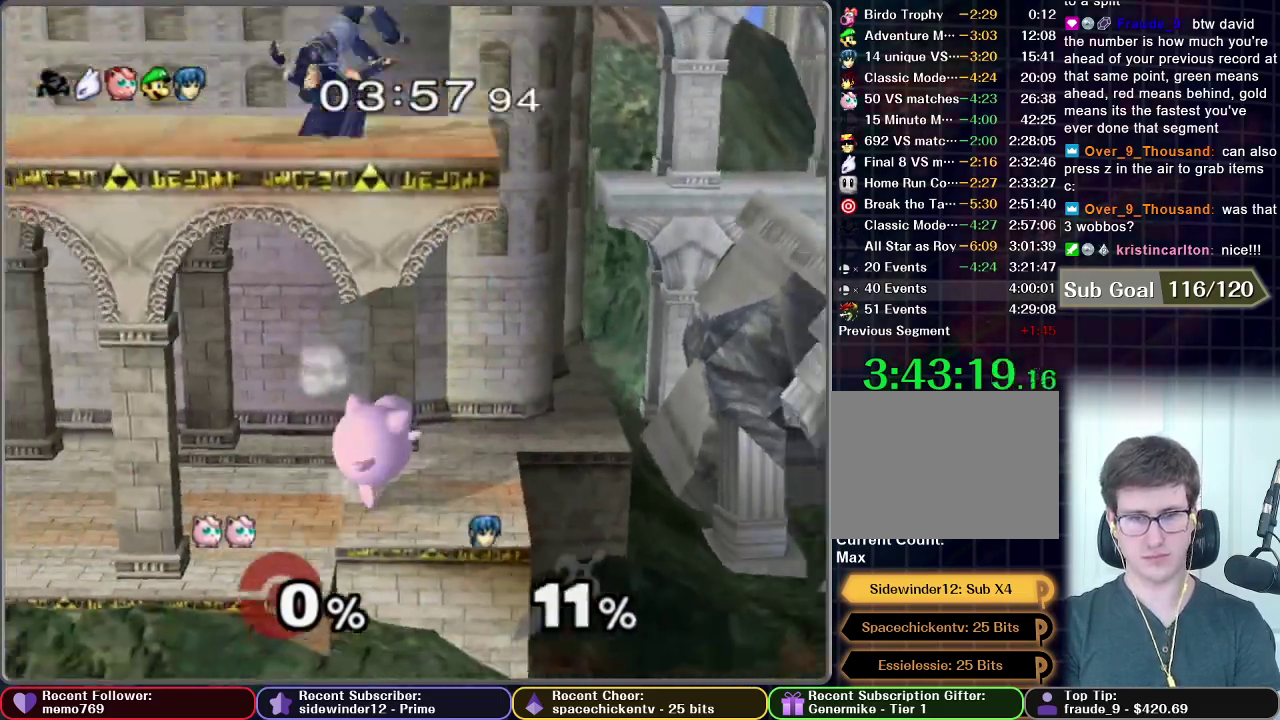
{"buttons": ["X"], "left_stick": "center", "right_stick": "center", "events": [[16, "L1", "up"], [16, "left_stick", "center"], [400, "X", "down"]]}
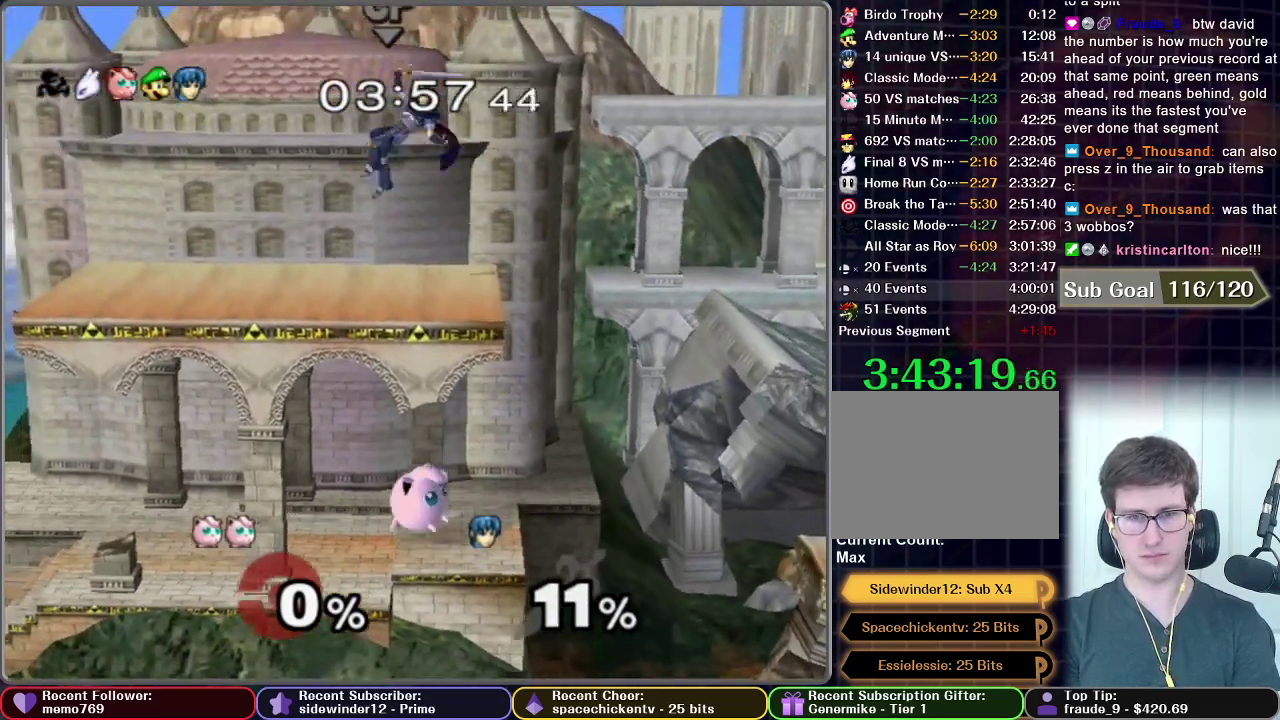
{"buttons": ["X"], "left_stick": "center", "right_stick": "center", "events": [[117, "X", "up"], [451, "X", "down"]]}
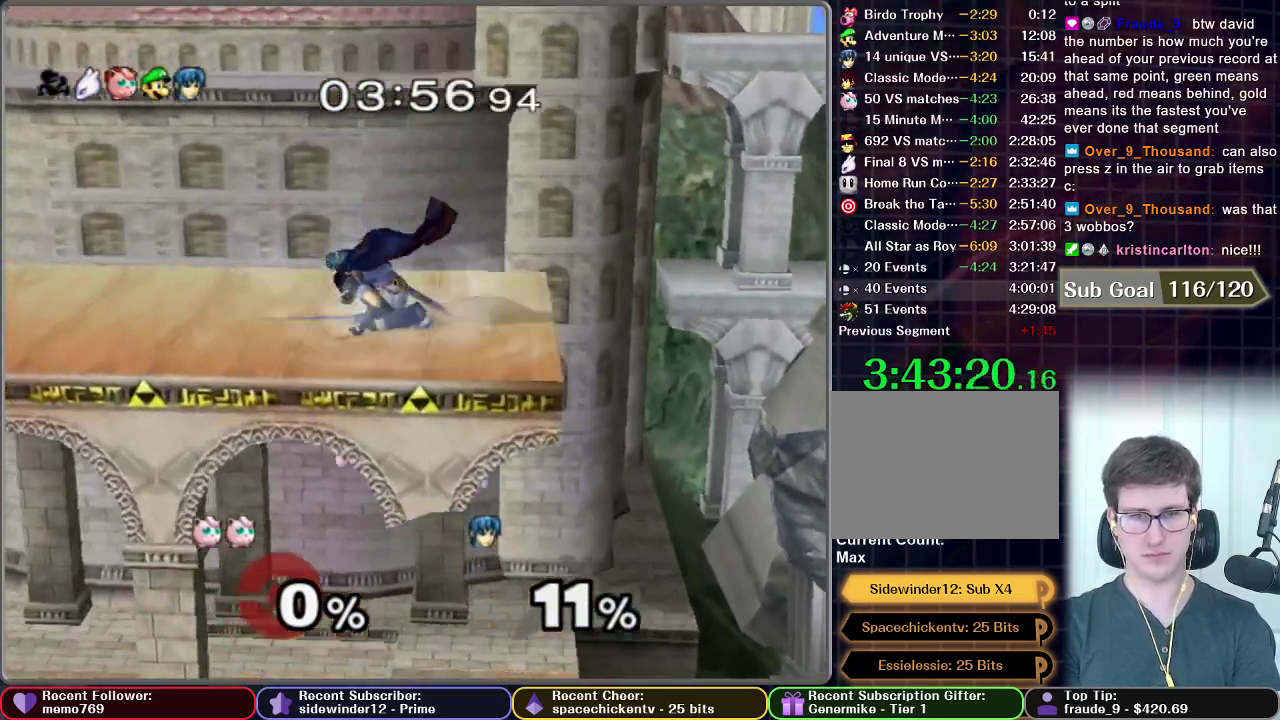
{"buttons": ["B"], "left_stick": "left", "right_stick": "center", "events": [[83, "X", "up"], [167, "X", "down"], [217, "X", "up"], [267, "left_stick", "down-left"], [300, "B", "down"], [467, "left_stick", "left"]]}
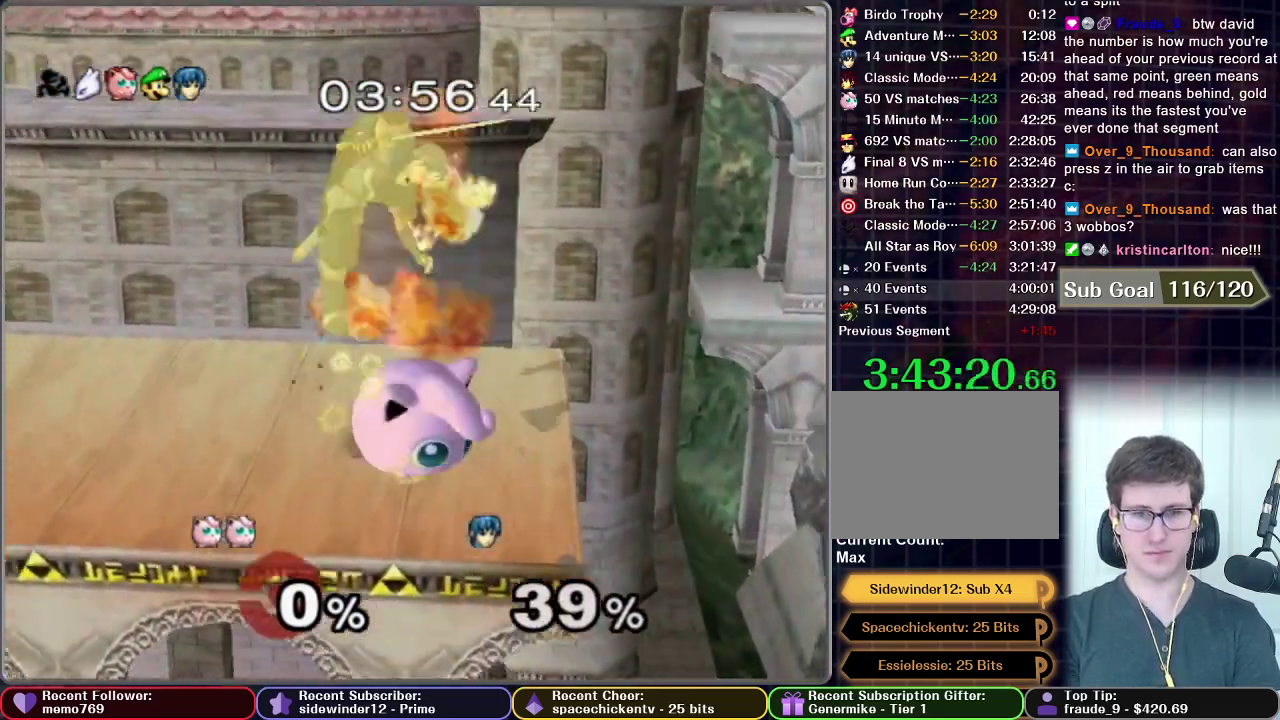
{"buttons": ["B"], "left_stick": "center", "right_stick": "center", "events": [[251, "left_stick", "down-left"], [317, "left_stick", "left"], [384, "left_stick", "center"]]}
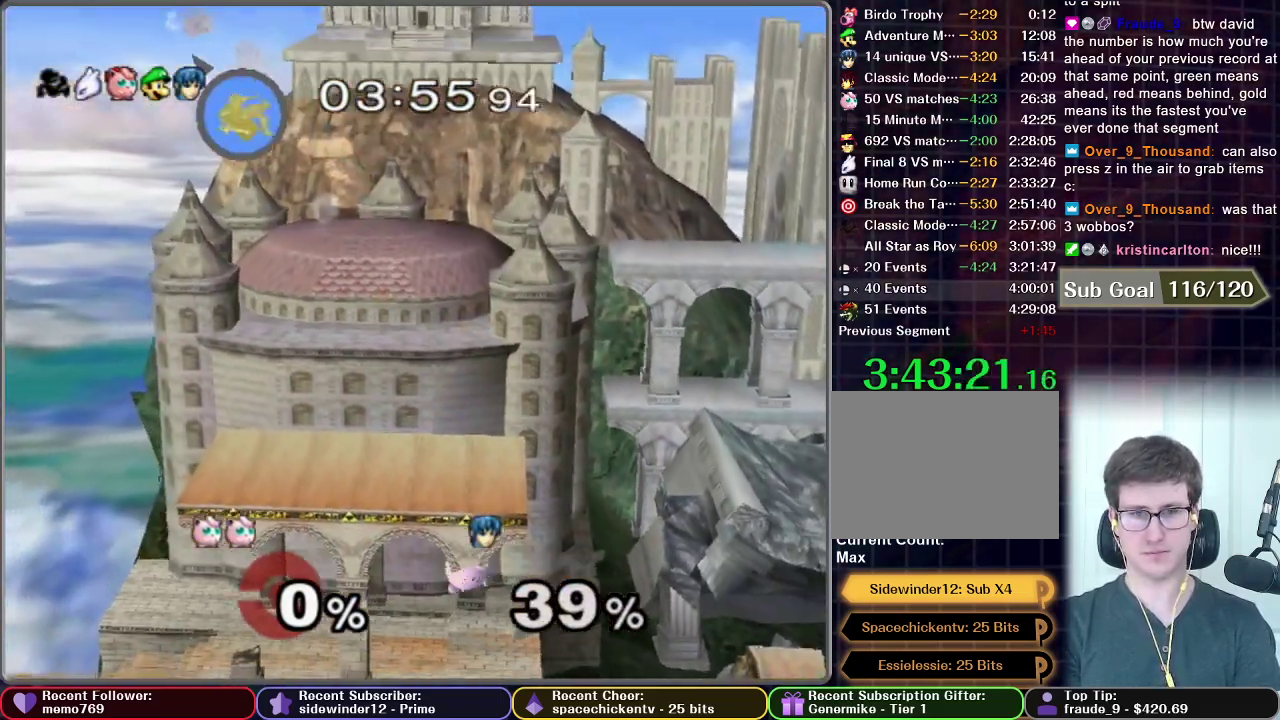
{"buttons": ["B"], "left_stick": "center", "right_stick": "center", "events": []}
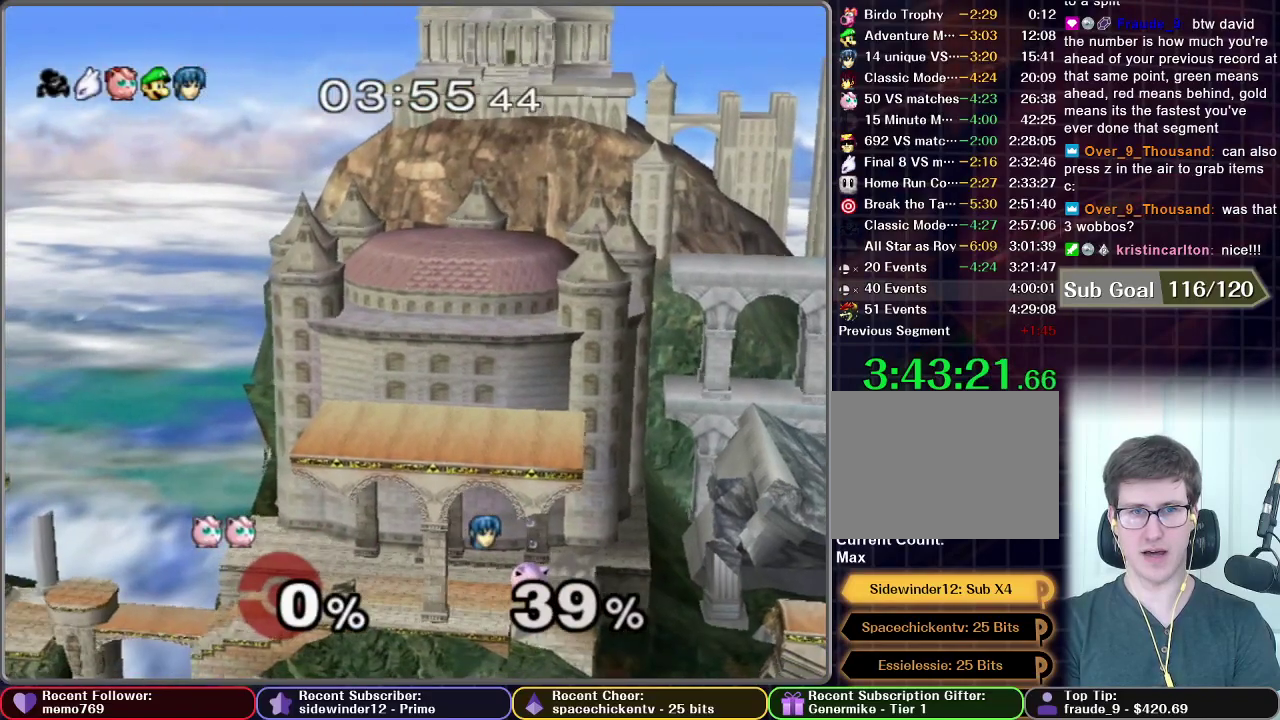
{"buttons": [], "left_stick": "center", "right_stick": "center", "events": [[251, "B", "up"]]}